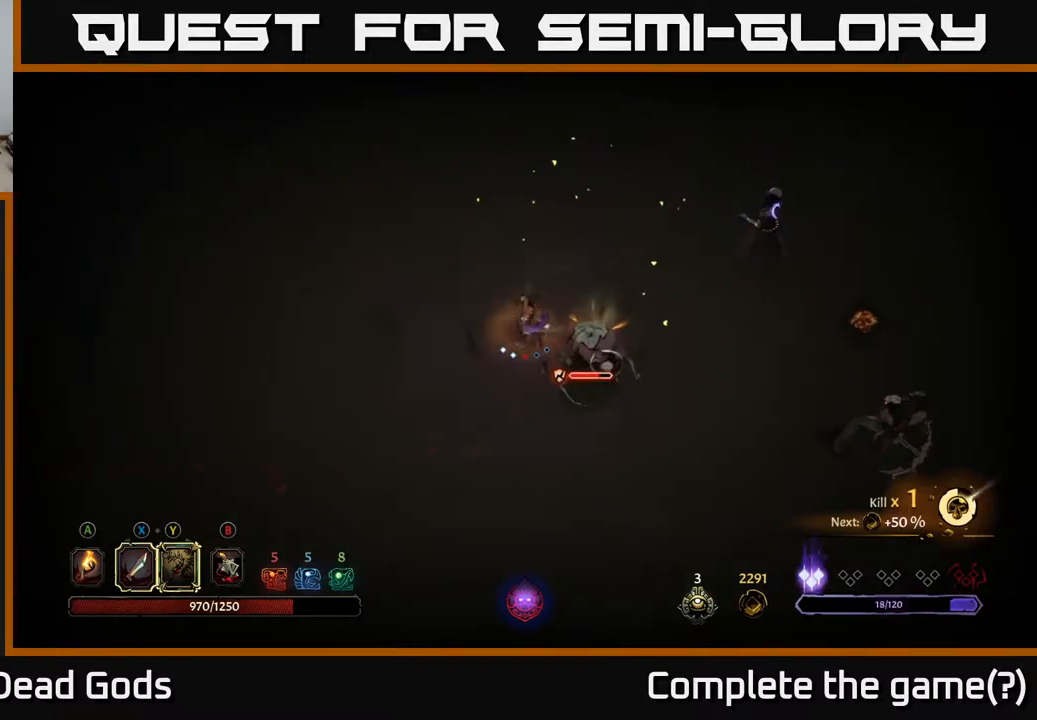
Gameplay with a controller (Xbox layout); each line is a JSON object with the inputs held at the frame after it. "events" lists button and stick changes between this image and that frame as [ms after this image, input, new state], when the widget could be followed in between.
{"buttons": ["X"], "left_stick": "right", "right_stick": "center", "events": [[17, "Y", "up"], [483, "X", "down"]]}
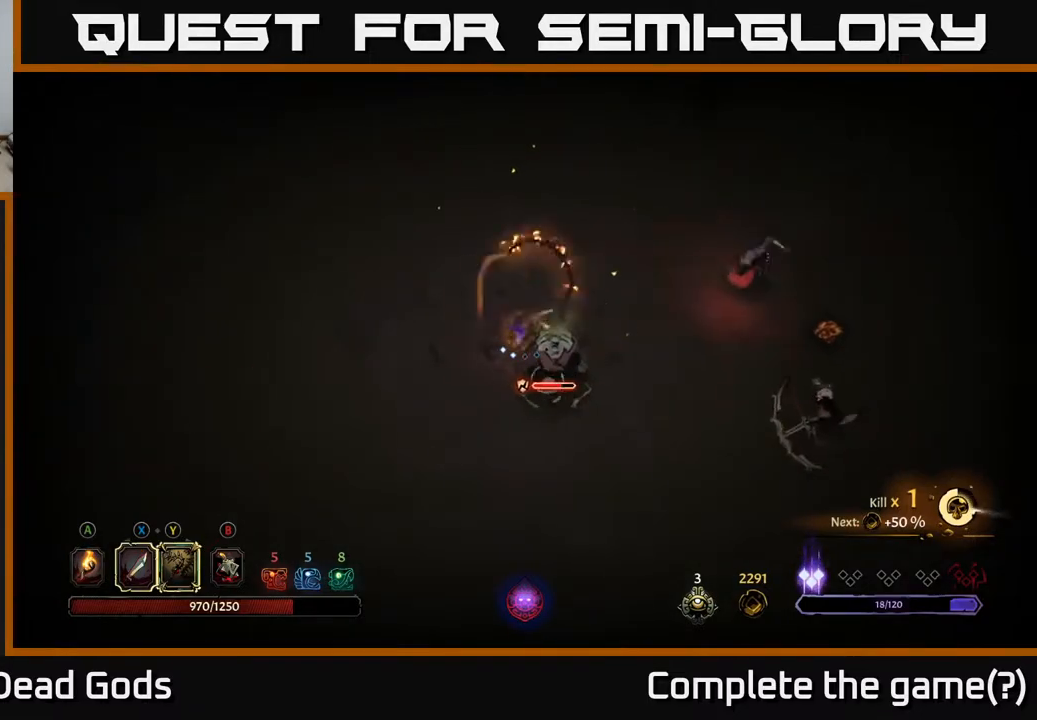
{"buttons": [], "left_stick": "down-right", "right_stick": "center", "events": [[100, "X", "up"], [133, "left_stick", "down-right"], [400, "X", "down"], [500, "X", "up"]]}
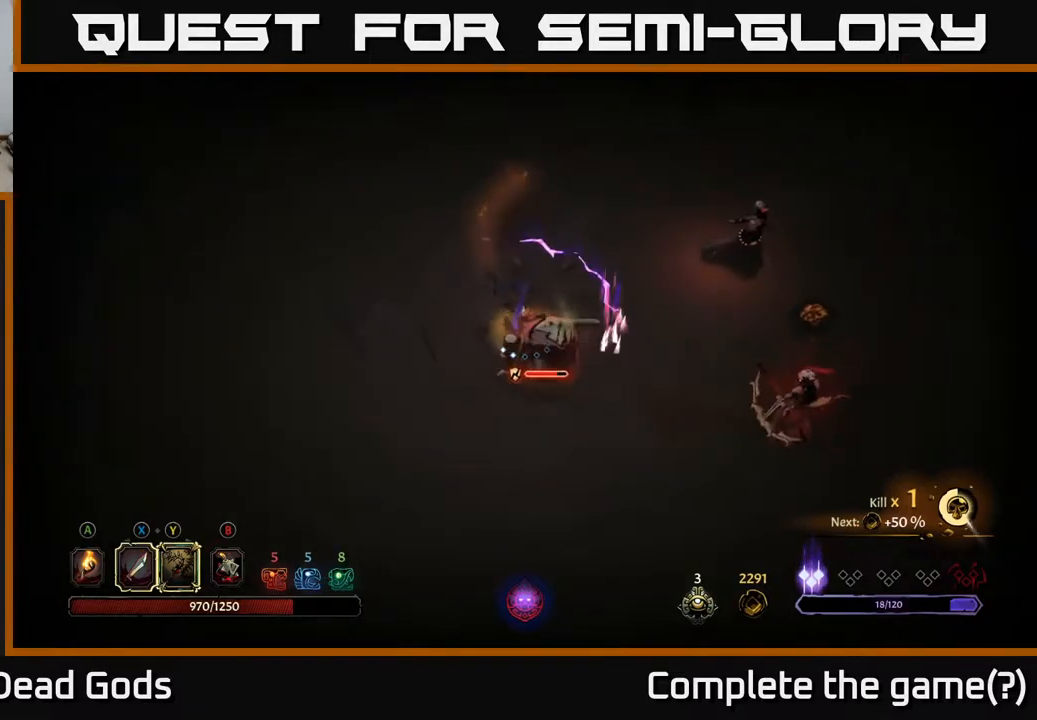
{"buttons": [], "left_stick": "down-right", "right_stick": "center", "events": []}
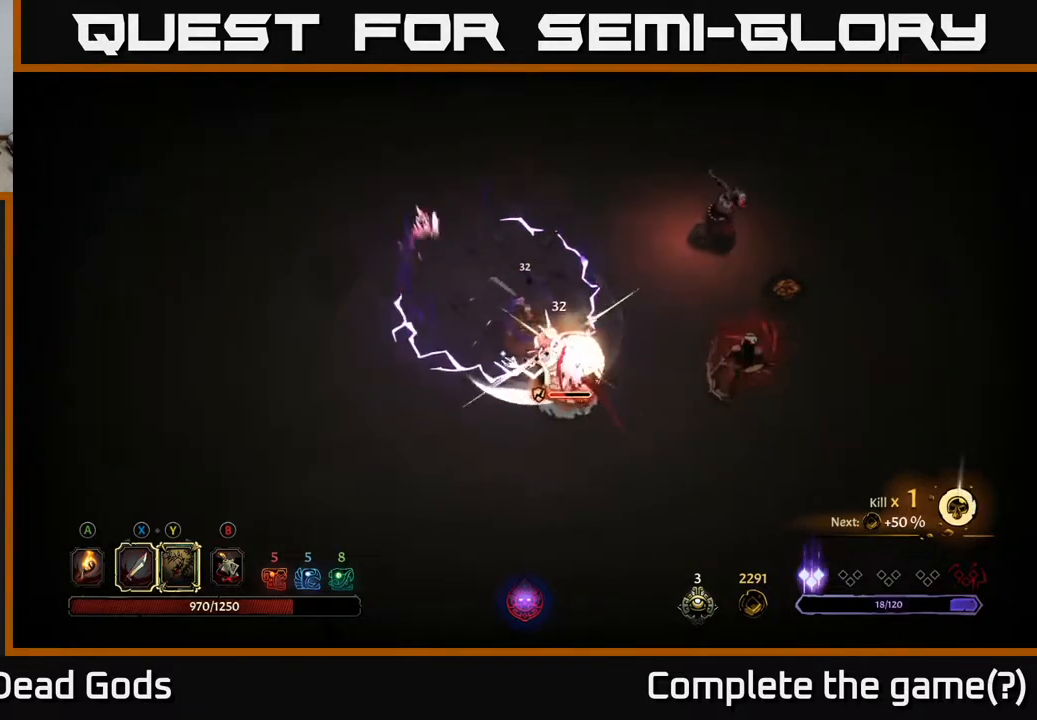
{"buttons": [], "left_stick": "down", "right_stick": "center", "events": [[17, "left_stick", "down"], [183, "R2", "down"], [383, "R2", "up"]]}
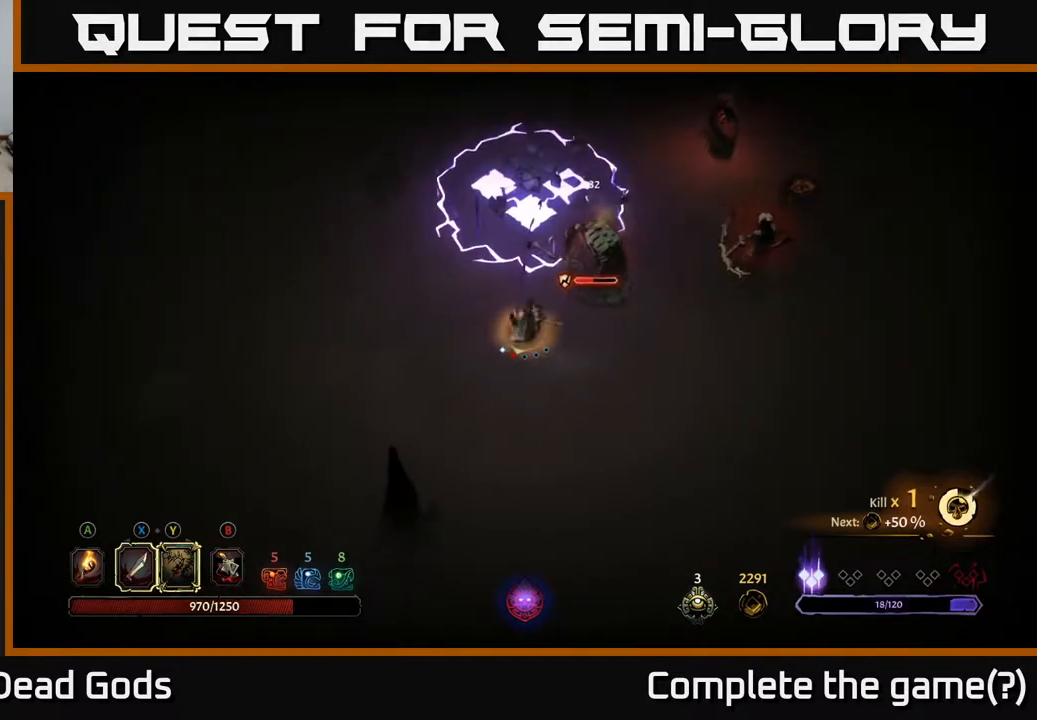
{"buttons": [], "left_stick": "left", "right_stick": "center", "events": [[100, "left_stick", "down-left"], [250, "left_stick", "left"]]}
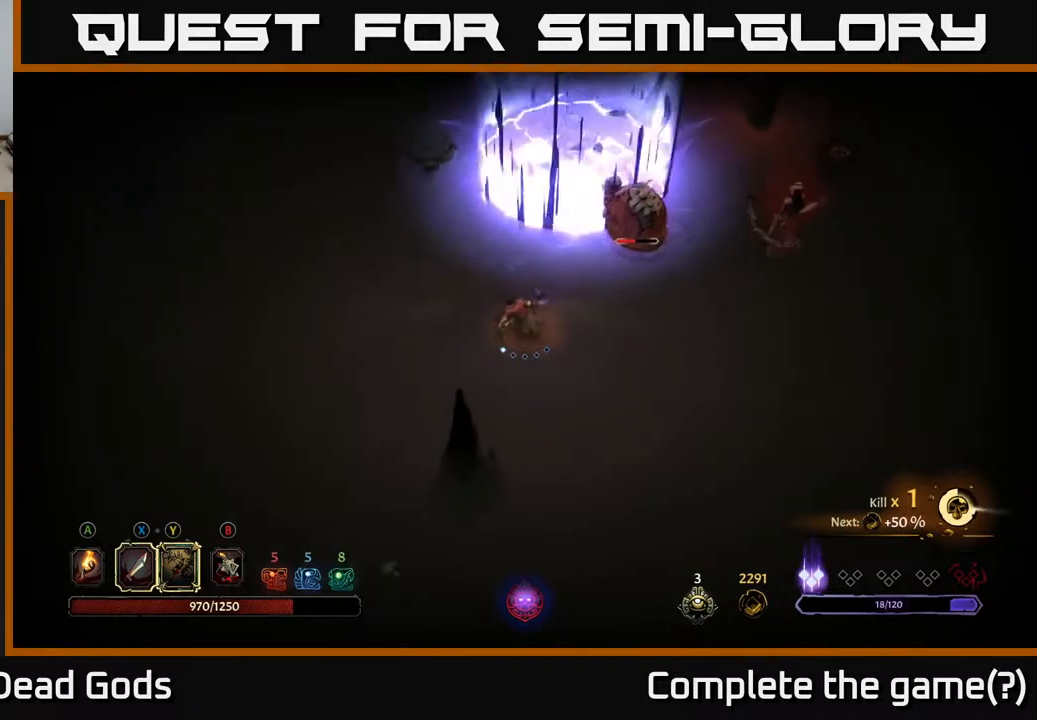
{"buttons": [], "left_stick": "up", "right_stick": "center", "events": [[17, "left_stick", "up-left"], [333, "left_stick", "up"]]}
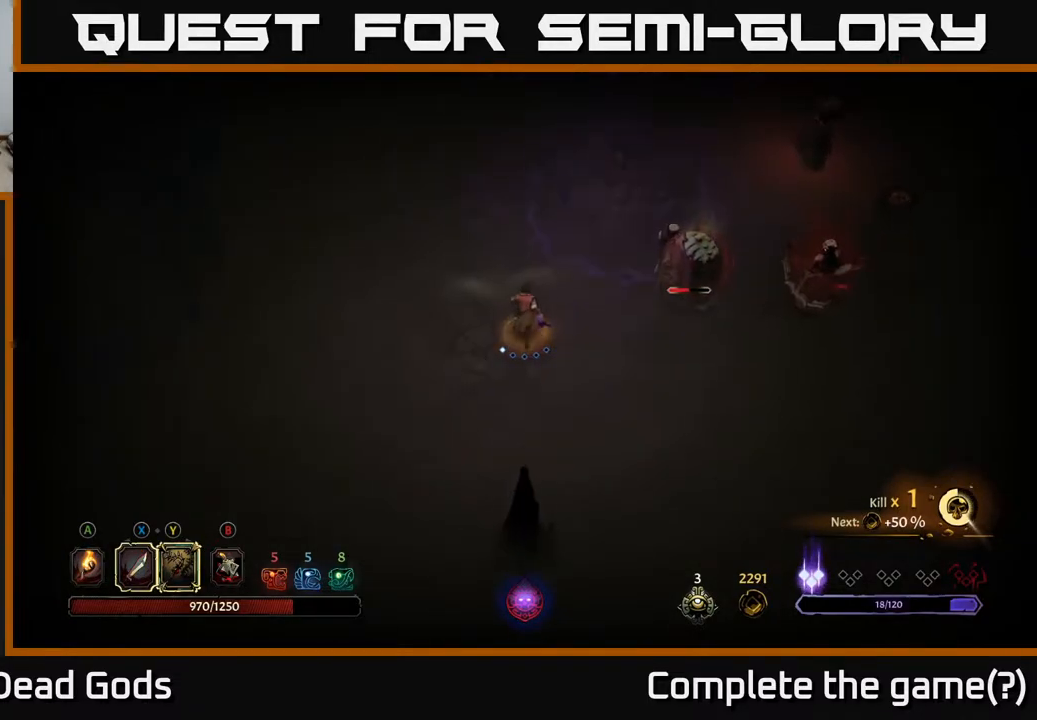
{"buttons": ["Y"], "left_stick": "right", "right_stick": "center", "events": [[50, "left_stick", "up-right"], [300, "left_stick", "right"], [467, "Y", "down"]]}
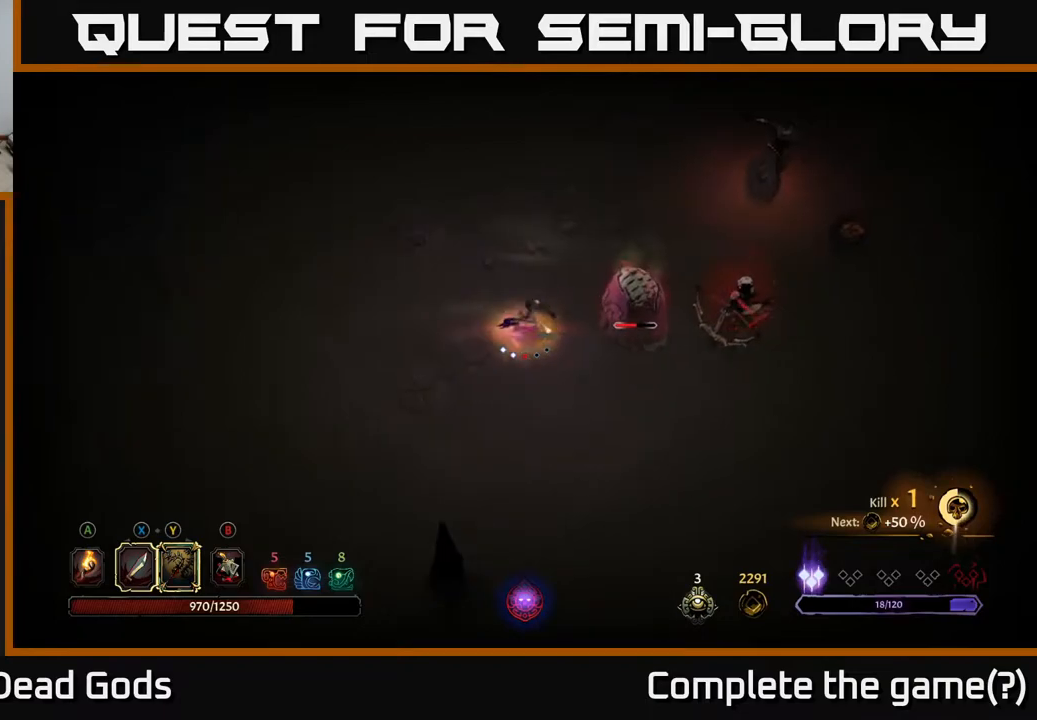
{"buttons": [], "left_stick": "right", "right_stick": "center", "events": [[350, "Y", "up"]]}
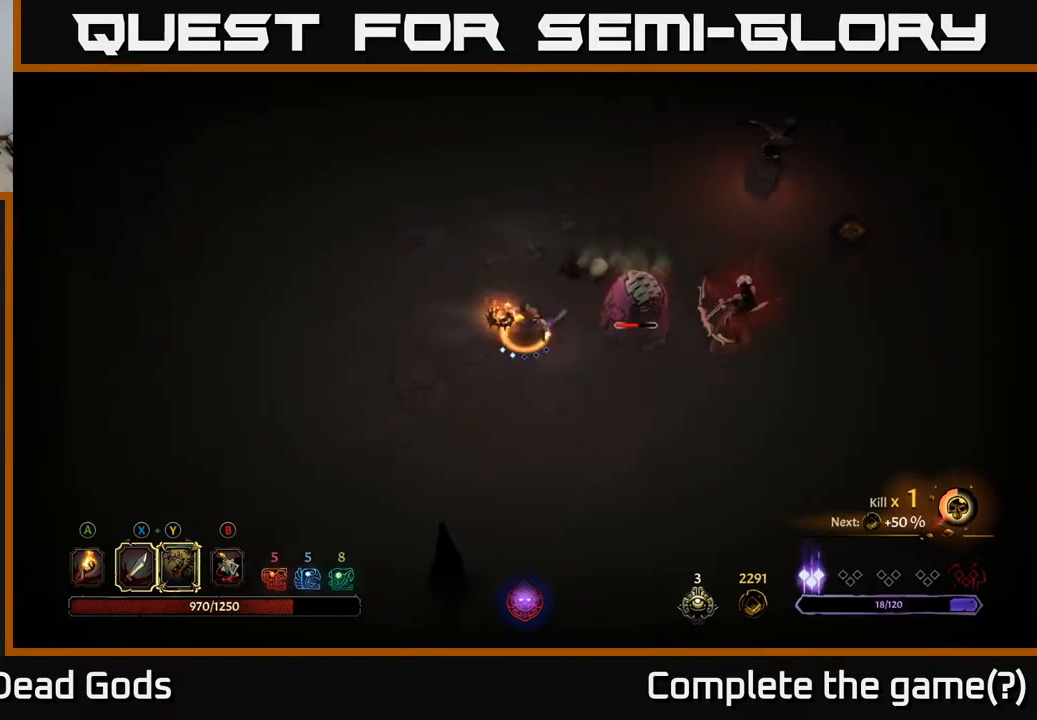
{"buttons": ["X"], "left_stick": "right", "right_stick": "center", "events": [[467, "X", "down"]]}
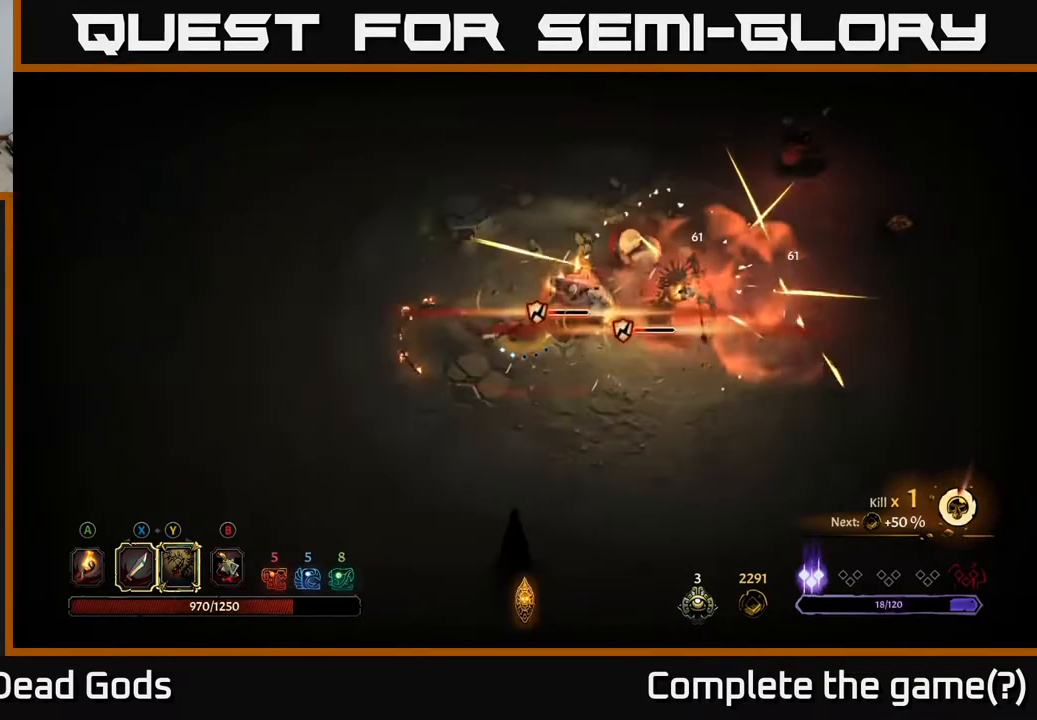
{"buttons": ["X"], "left_stick": "right", "right_stick": "center", "events": [[133, "X", "up"], [400, "X", "down"]]}
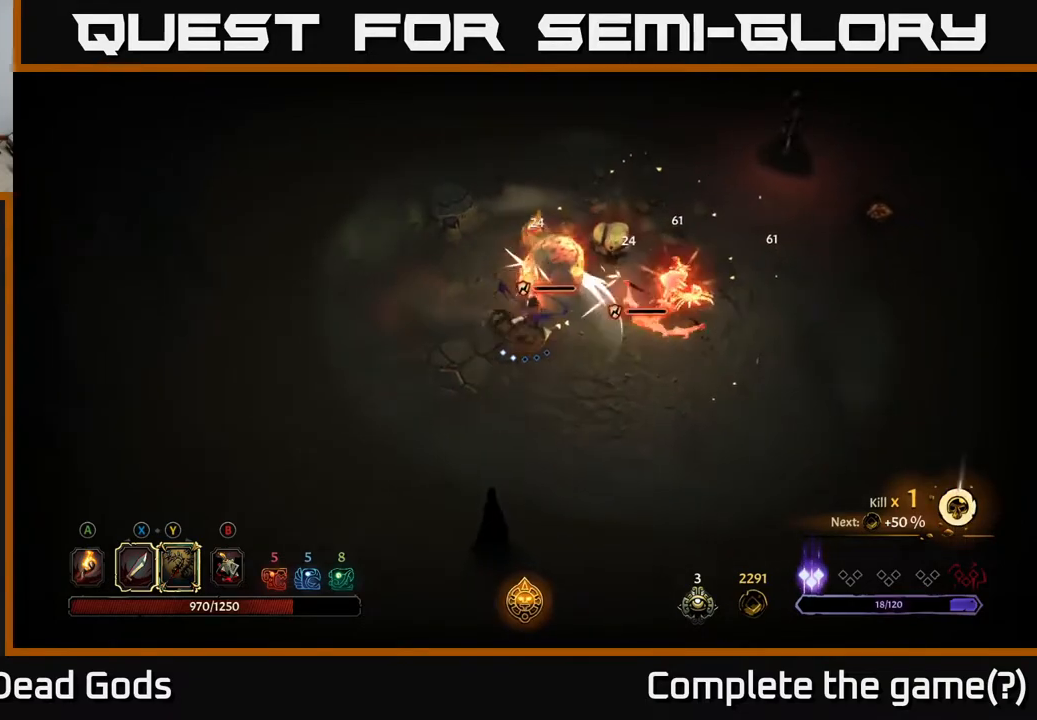
{"buttons": [], "left_stick": "up-right", "right_stick": "center", "events": [[67, "X", "up"], [100, "left_stick", "up-right"], [233, "X", "down"], [317, "X", "up"]]}
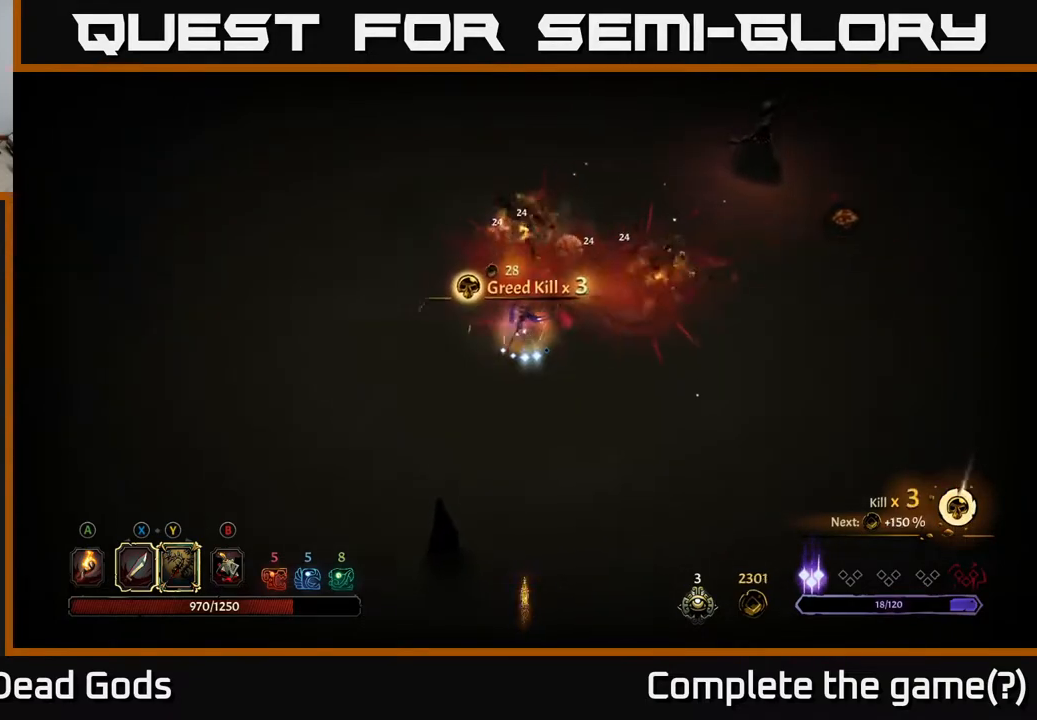
{"buttons": [], "left_stick": "down-right", "right_stick": "center", "events": [[350, "left_stick", "down-right"]]}
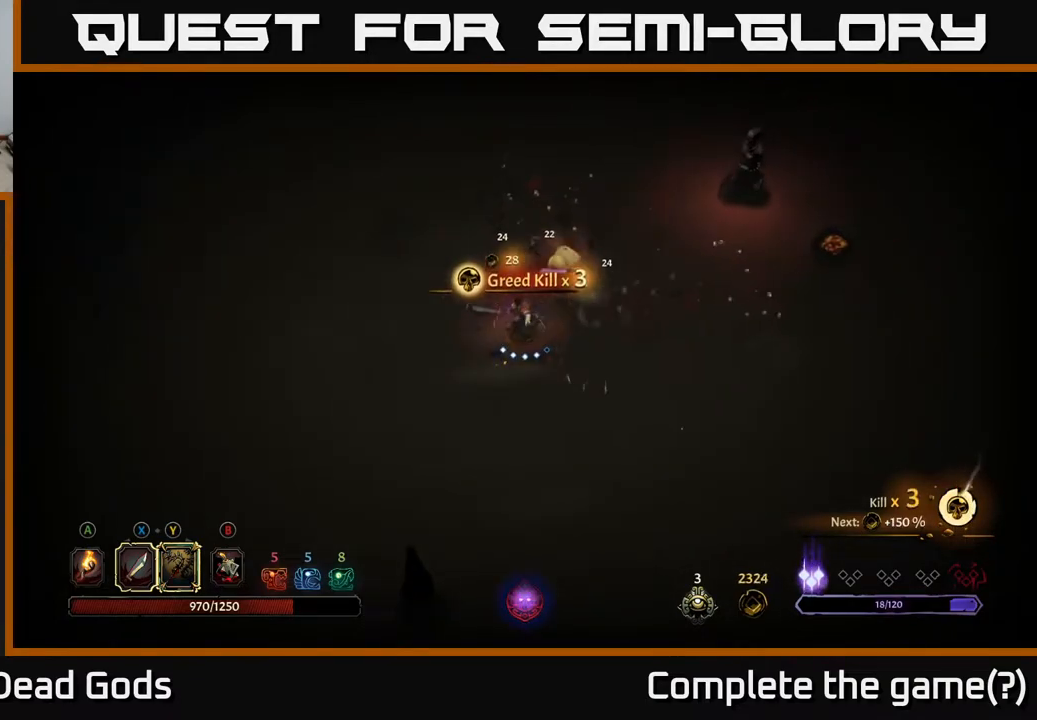
{"buttons": [], "left_stick": "up", "right_stick": "center", "events": [[100, "Y", "down"], [150, "left_stick", "up"], [217, "Y", "up"]]}
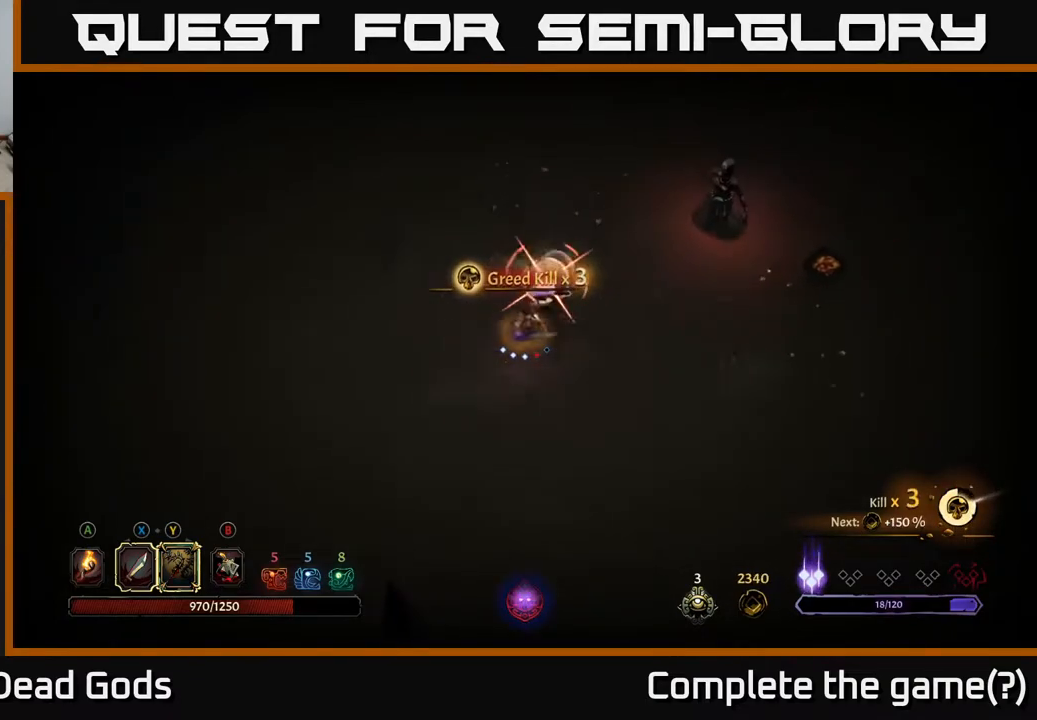
{"buttons": ["R2"], "left_stick": "right", "right_stick": "center", "events": [[167, "left_stick", "right"], [400, "R2", "down"]]}
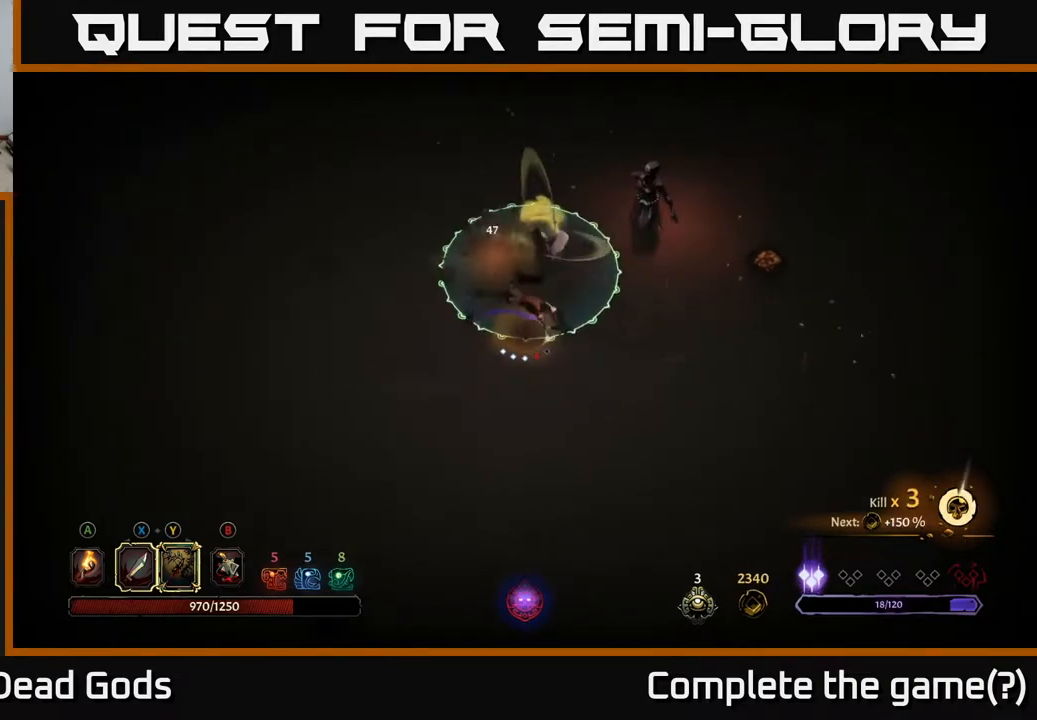
{"buttons": [], "left_stick": "right", "right_stick": "center", "events": [[50, "R2", "up"]]}
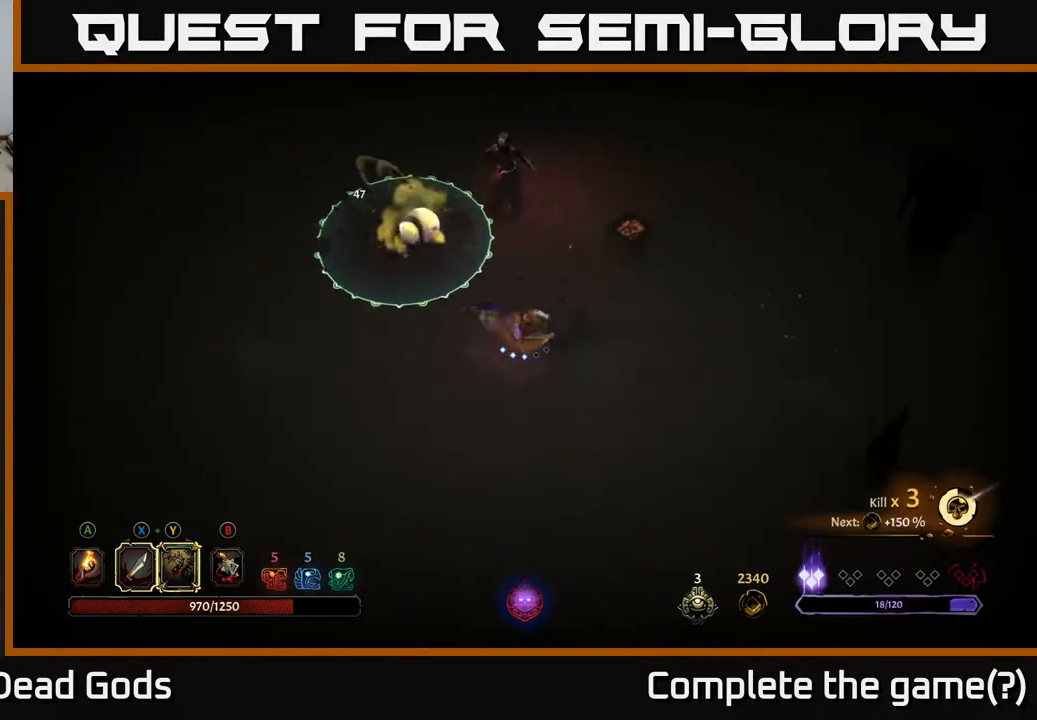
{"buttons": [], "left_stick": "up", "right_stick": "center", "events": [[67, "left_stick", "down-right"], [217, "left_stick", "right"], [317, "left_stick", "up-right"], [500, "left_stick", "up"]]}
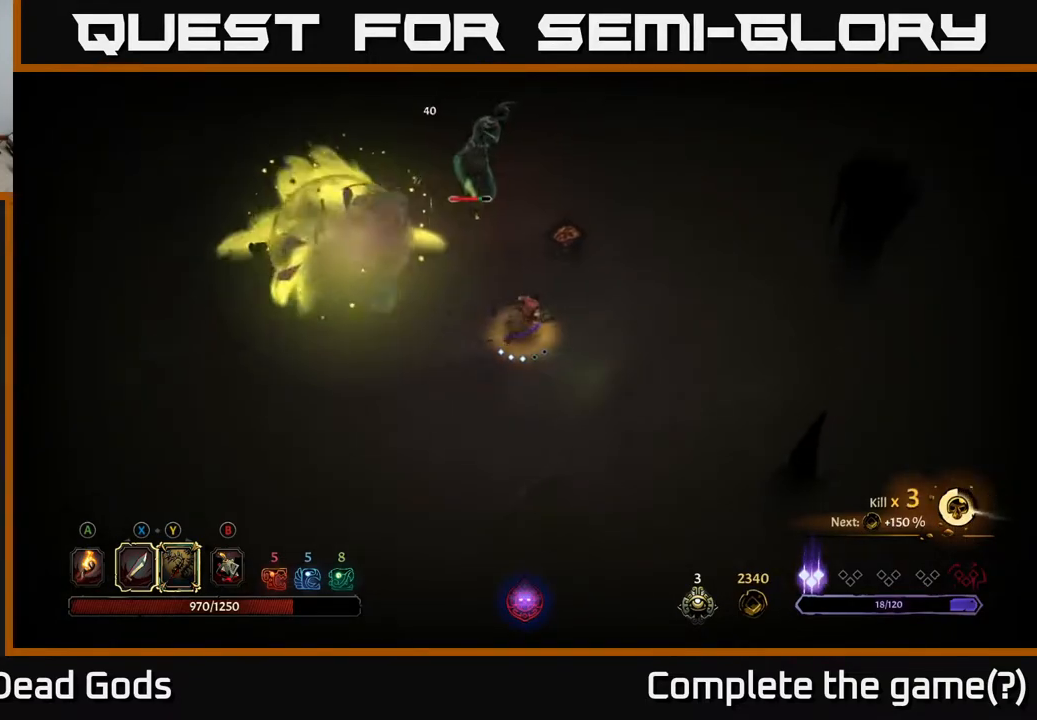
{"buttons": ["Y"], "left_stick": "up", "right_stick": "center", "events": [[300, "Y", "down"]]}
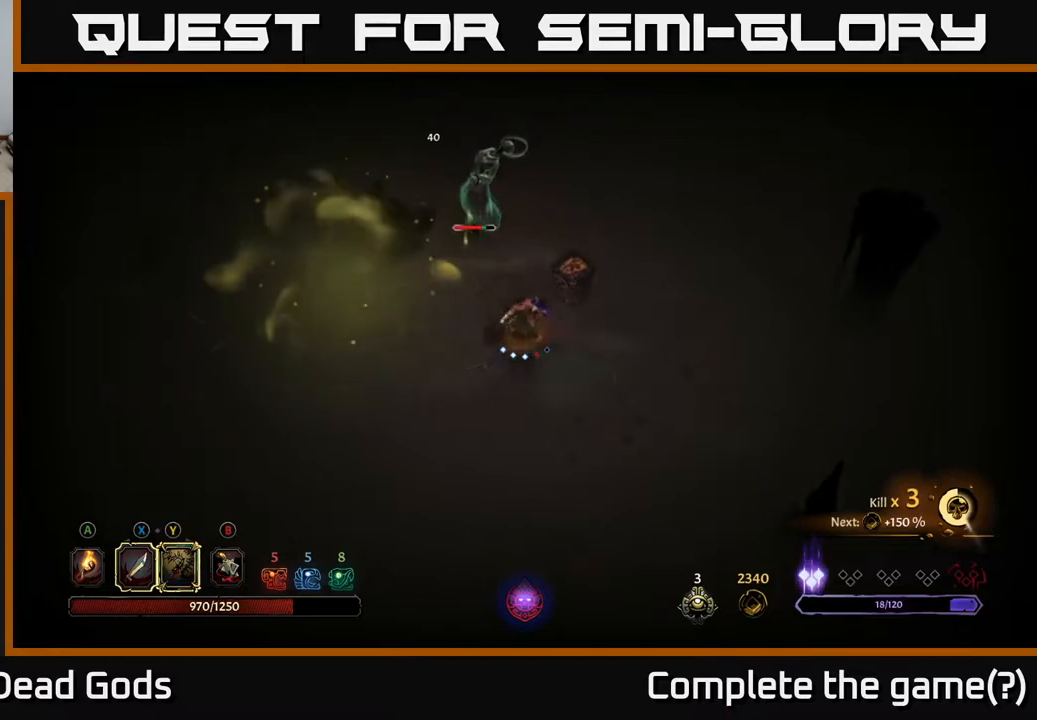
{"buttons": [], "left_stick": "up", "right_stick": "center", "events": [[133, "Y", "up"]]}
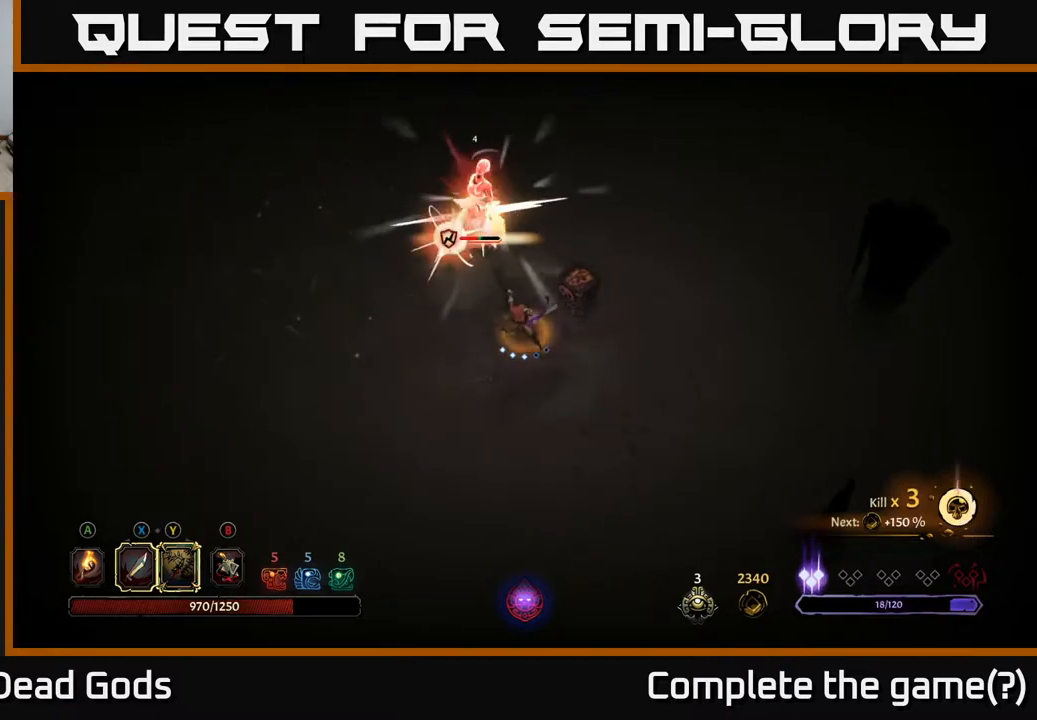
{"buttons": [], "left_stick": "up", "right_stick": "center", "events": [[133, "left_stick", "center"], [283, "X", "down"], [300, "left_stick", "up"], [433, "X", "up"]]}
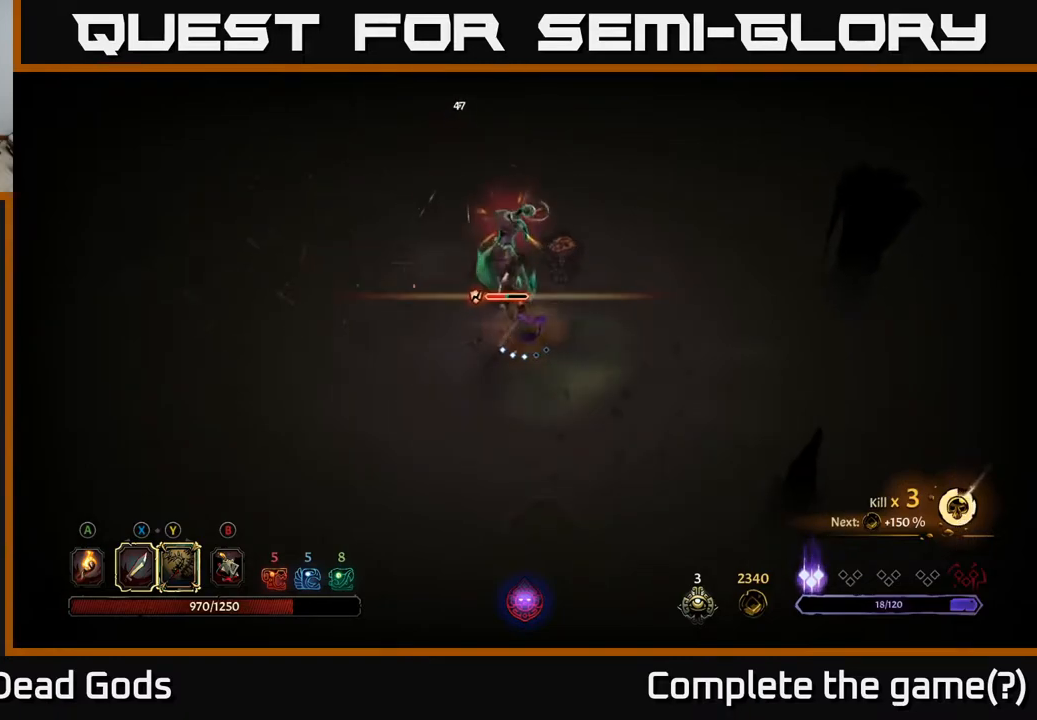
{"buttons": [], "left_stick": "up", "right_stick": "center", "events": [[217, "X", "down"], [383, "X", "up"]]}
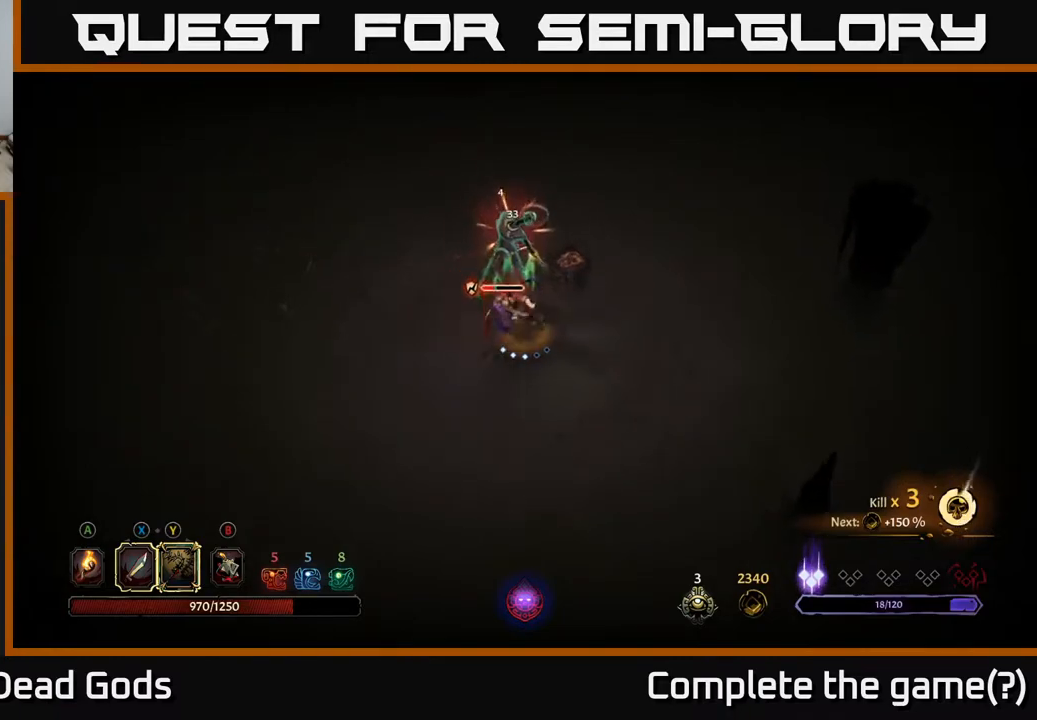
{"buttons": [], "left_stick": "up-left", "right_stick": "center", "events": [[17, "X", "down"], [183, "X", "up"], [367, "left_stick", "up-left"]]}
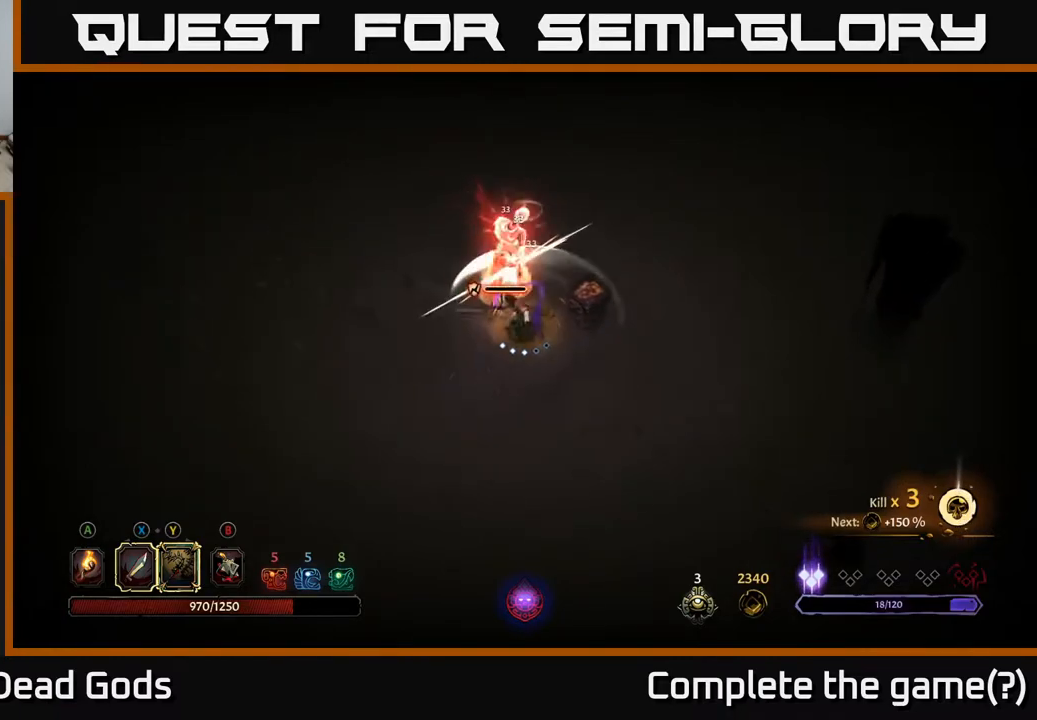
{"buttons": [], "left_stick": "up-left", "right_stick": "center", "events": [[317, "X", "down"], [417, "X", "up"]]}
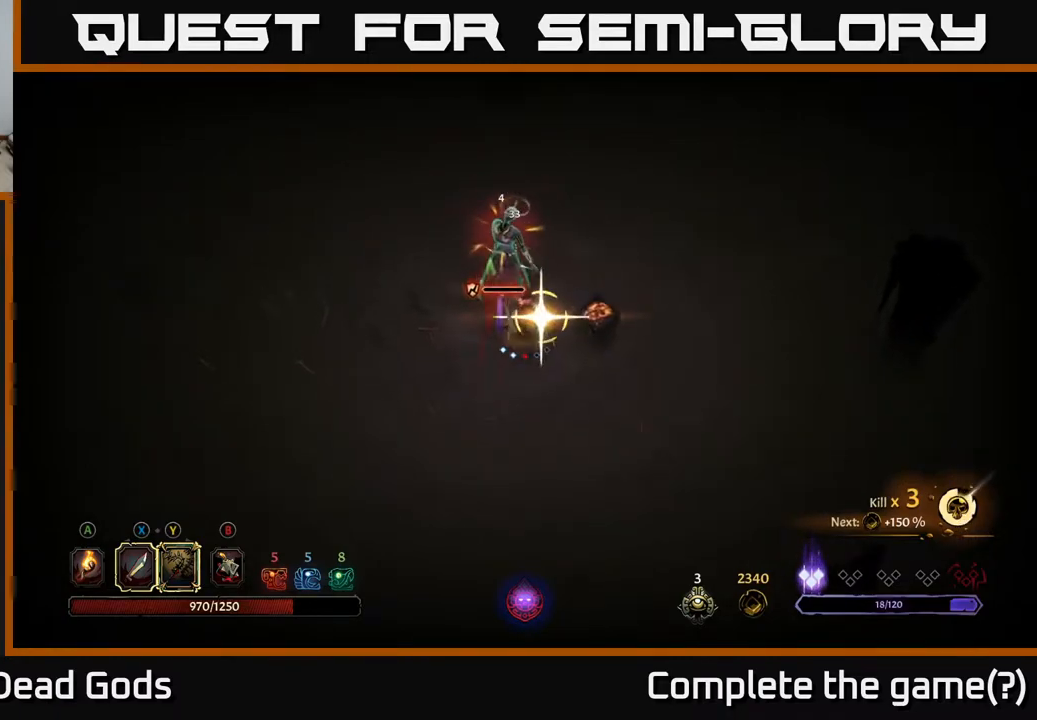
{"buttons": [], "left_stick": "center", "right_stick": "center", "events": [[233, "left_stick", "center"]]}
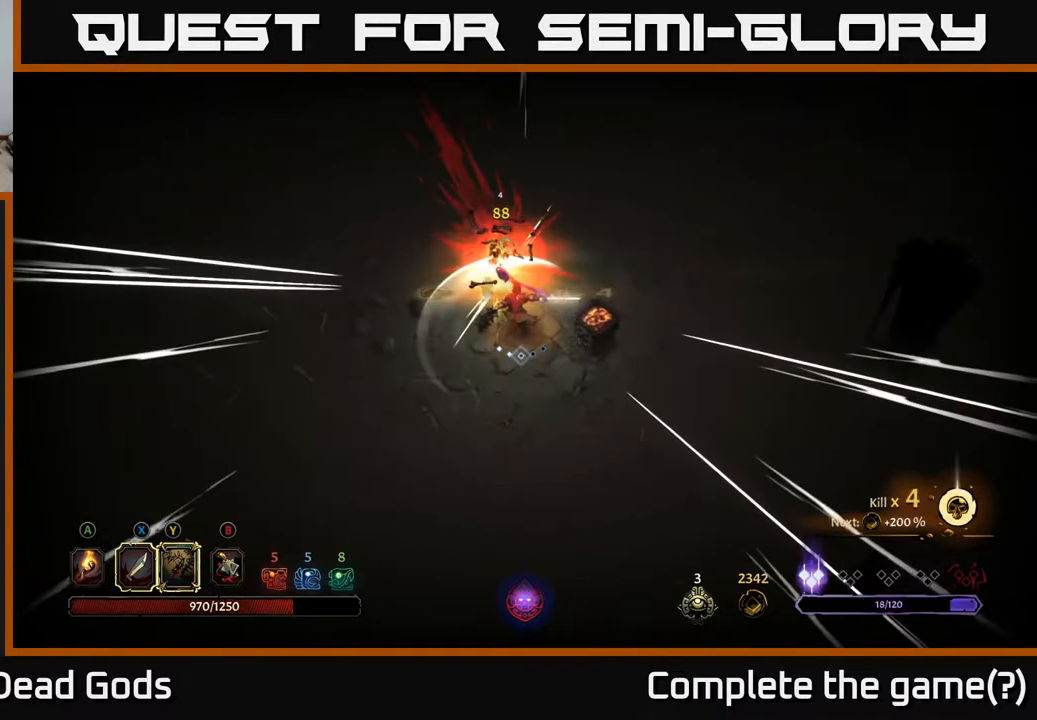
{"buttons": [], "left_stick": "center", "right_stick": "center", "events": []}
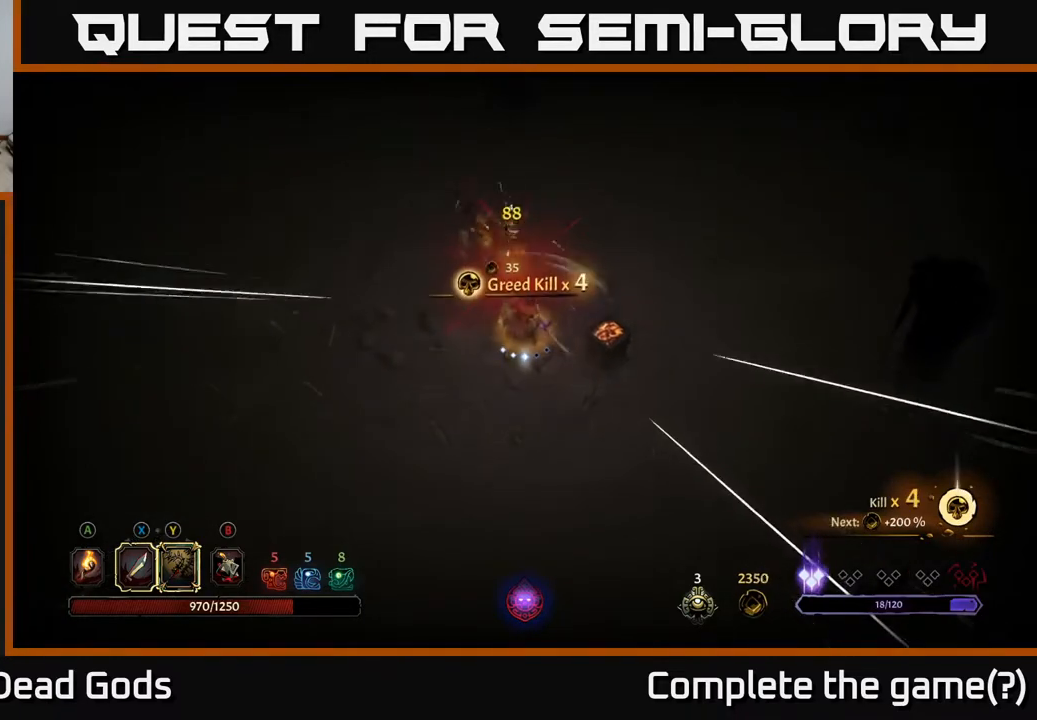
{"buttons": [], "left_stick": "down", "right_stick": "center", "events": [[133, "A", "down"], [233, "A", "up"], [400, "left_stick", "down"]]}
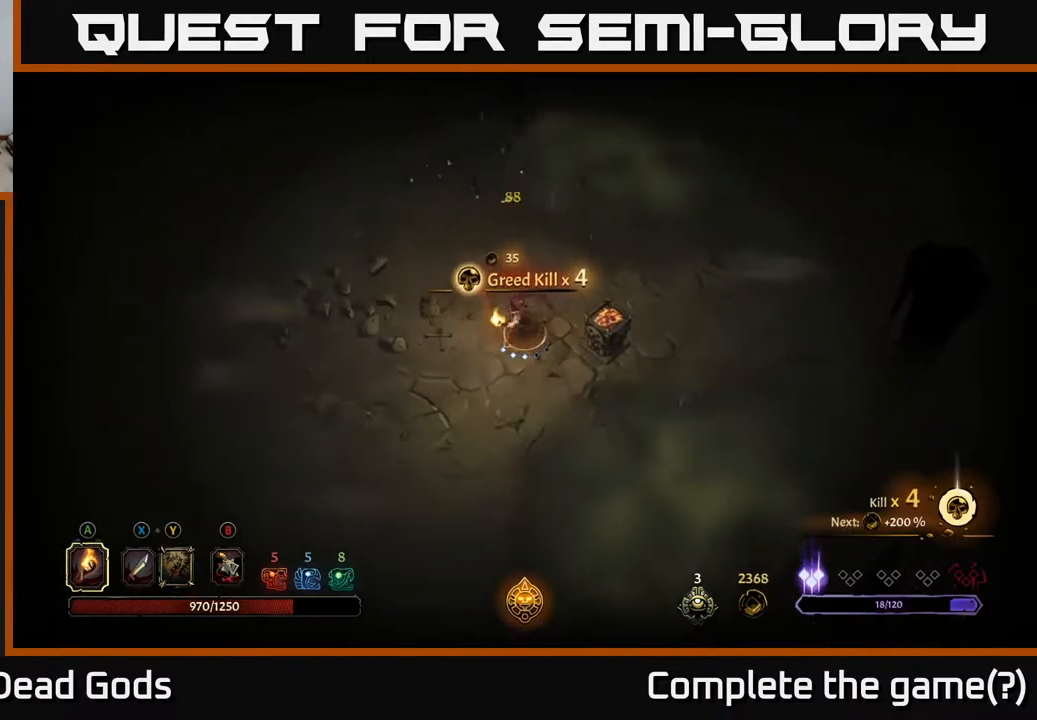
{"buttons": [], "left_stick": "center", "right_stick": "center", "events": [[67, "left_stick", "down-right"], [150, "A", "down"], [233, "A", "up"], [467, "left_stick", "center"]]}
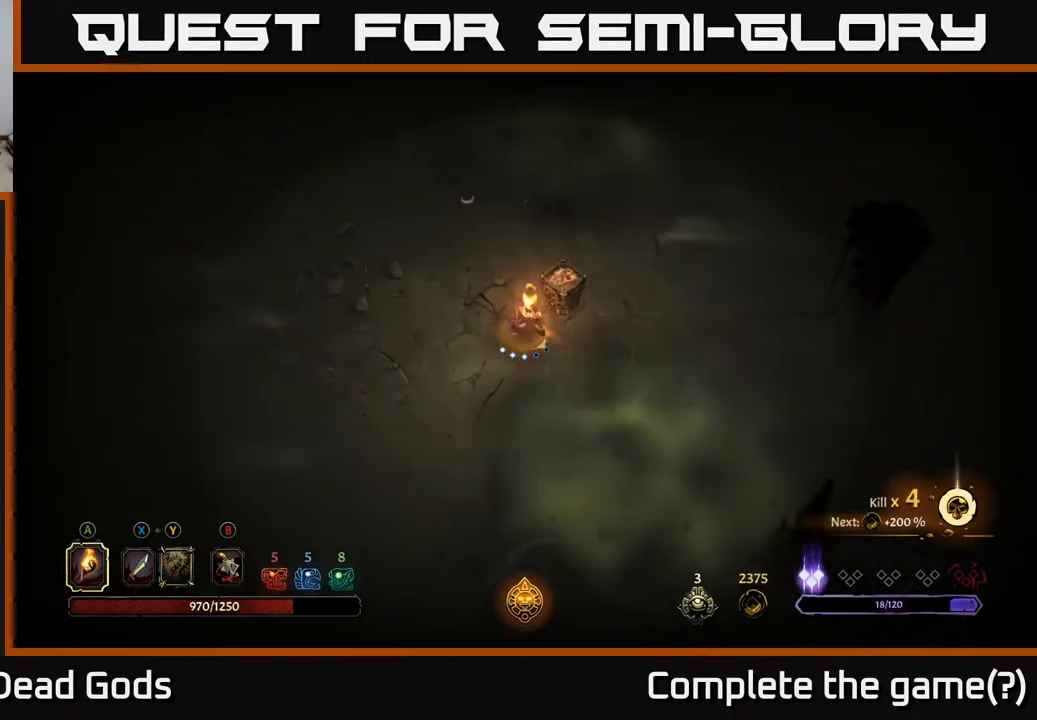
{"buttons": [], "left_stick": "up-left", "right_stick": "center", "events": [[100, "left_stick", "up-left"]]}
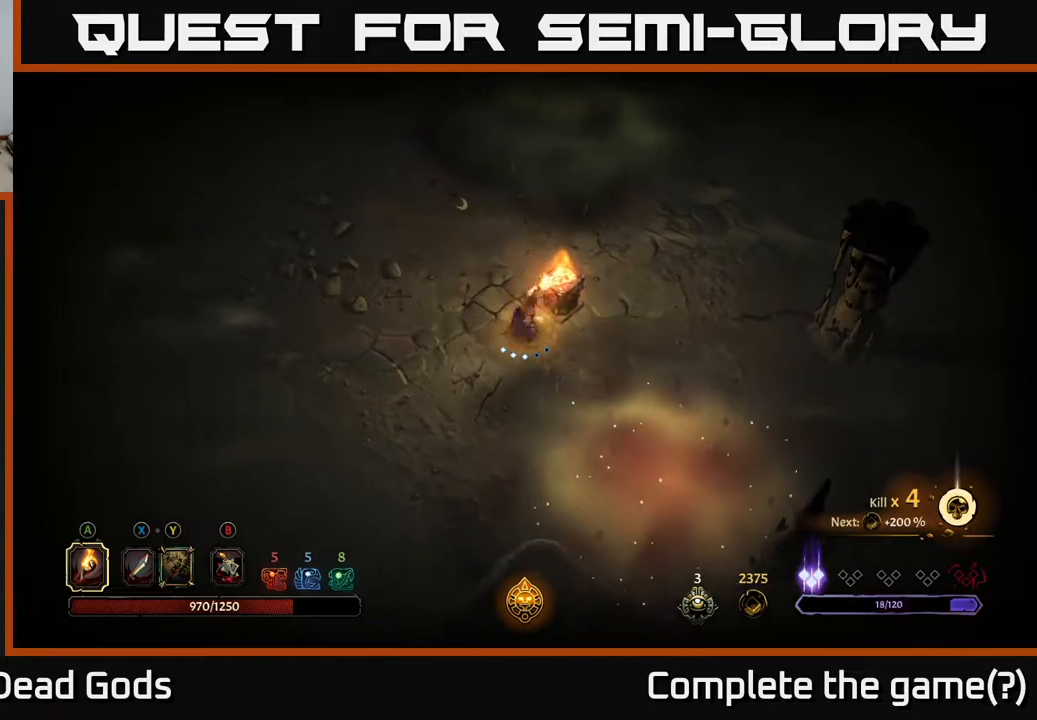
{"buttons": [], "left_stick": "up", "right_stick": "center", "events": [[250, "left_stick", "up"]]}